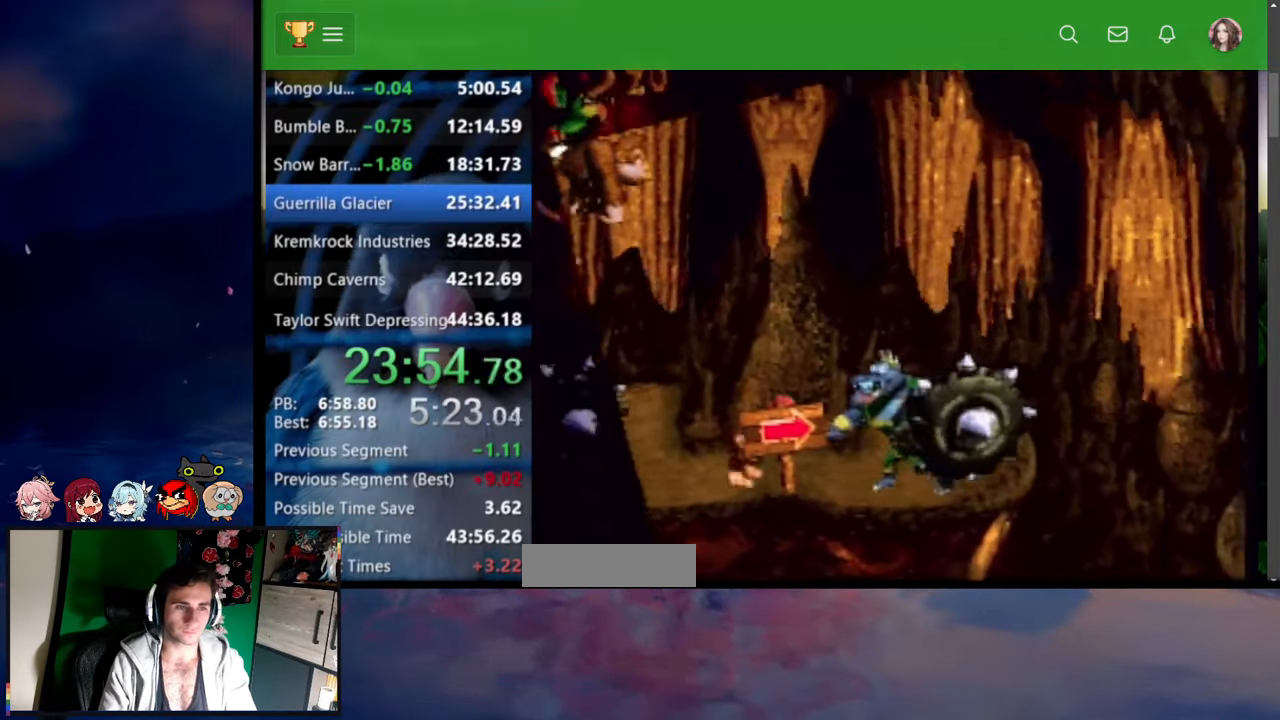
Gameplay with a controller (Nintendo layout); each line is a JSON object with the inputs held at the frame after it. "events" lists button and stick changes between this image and that frame as [ms after this image, input, new state], when the widget could be followed in between. Not read: L3 R3 SELECT START.
{"buttons": ["B", "X", "Y", "DPAD_UP", "DPAD_RIGHT"], "events": []}
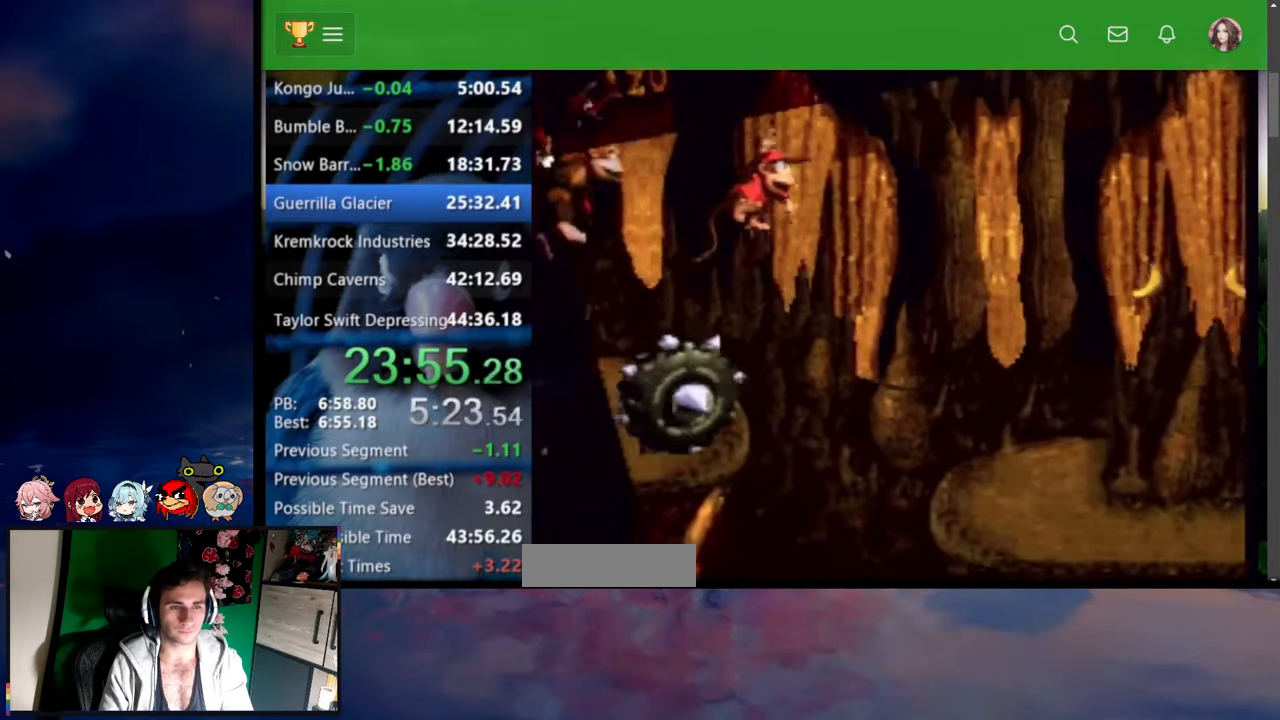
{"buttons": ["Y", "DPAD_UP", "DPAD_RIGHT"], "events": [[167, "X", "up"], [234, "B", "up"], [334, "Y", "up"], [400, "Y", "down"]]}
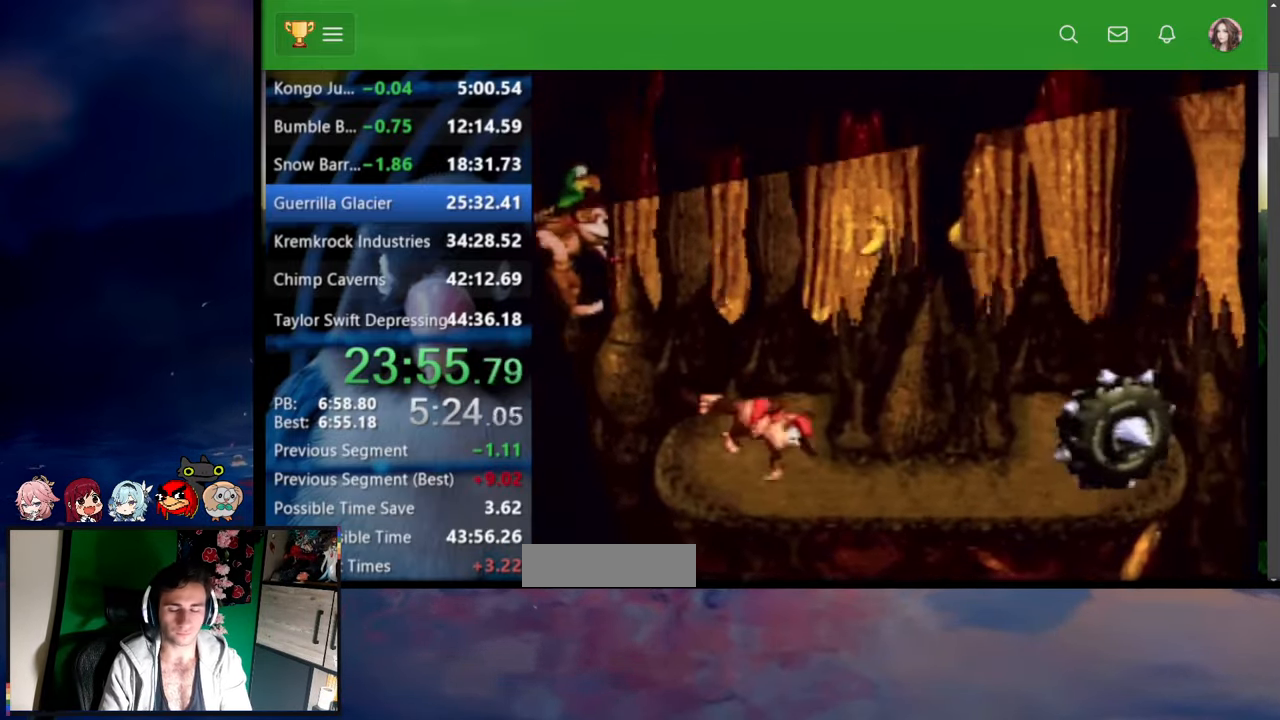
{"buttons": ["B", "X", "Y", "DPAD_UP", "DPAD_RIGHT"], "events": [[200, "B", "down"], [234, "X", "down"]]}
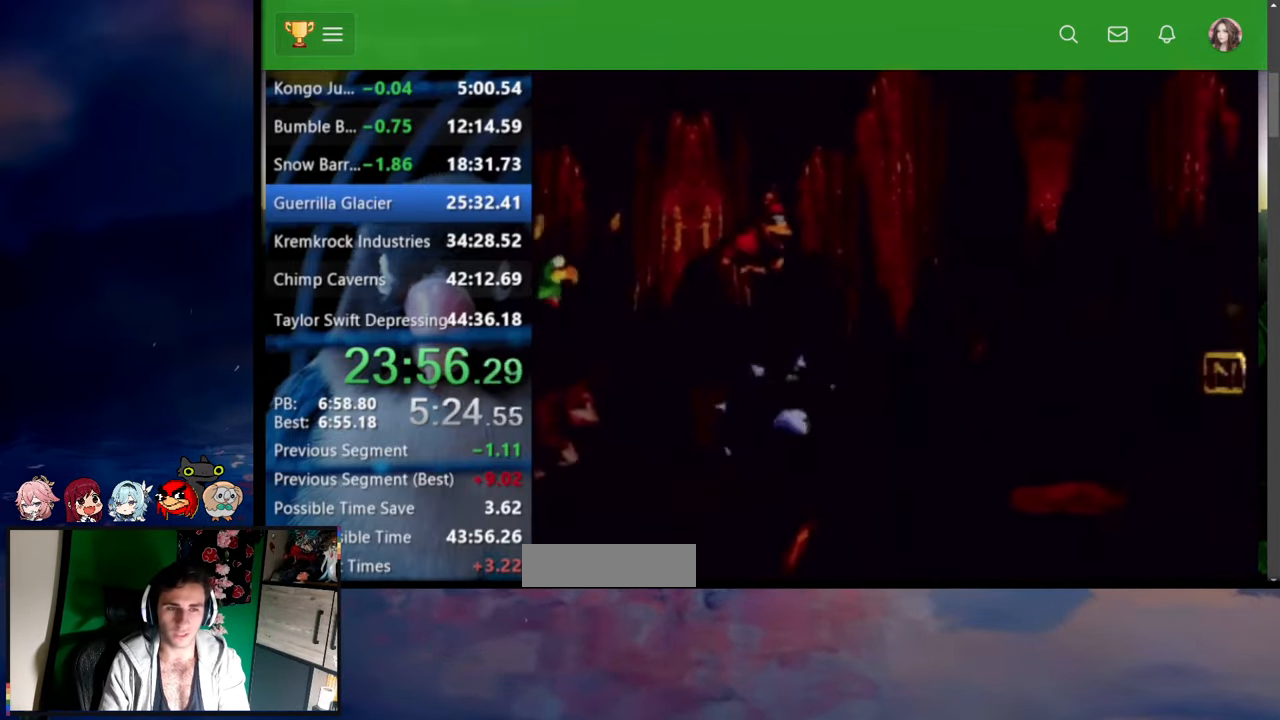
{"buttons": ["Y"], "events": [[150, "B", "up"], [150, "X", "up"], [400, "DPAD_UP", "up"], [417, "DPAD_RIGHT", "up"]]}
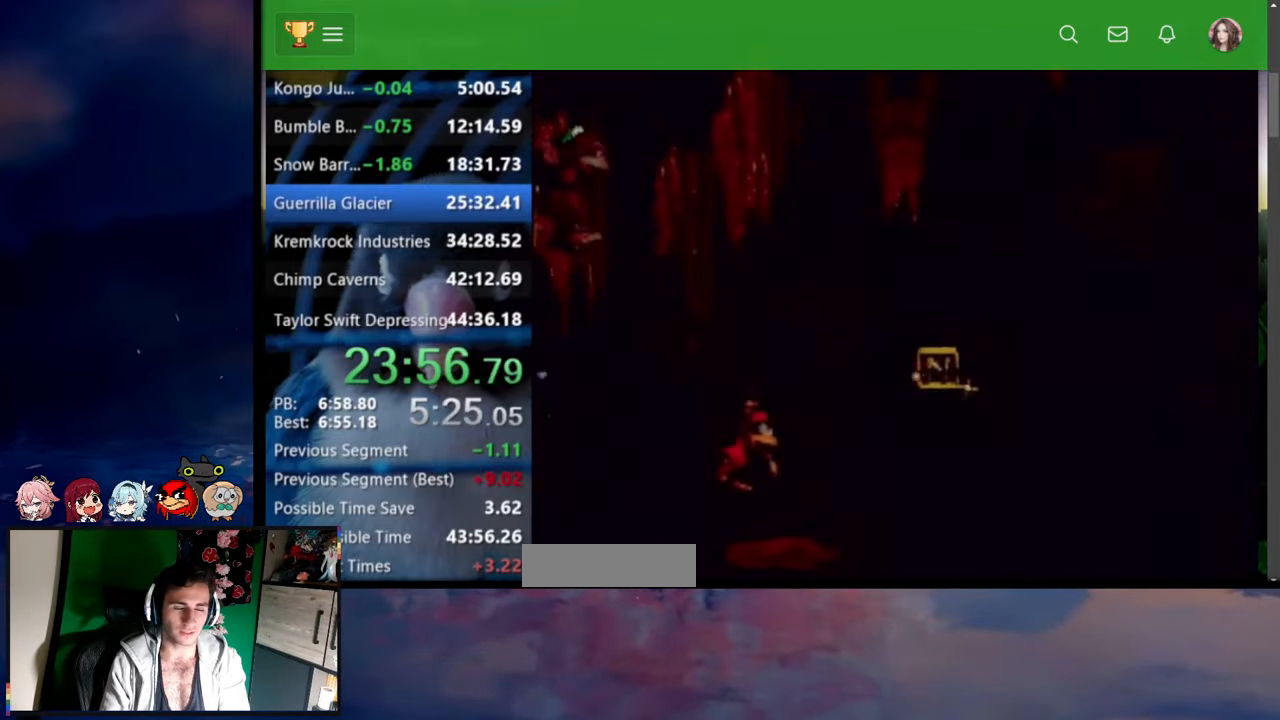
{"buttons": ["Y"], "events": []}
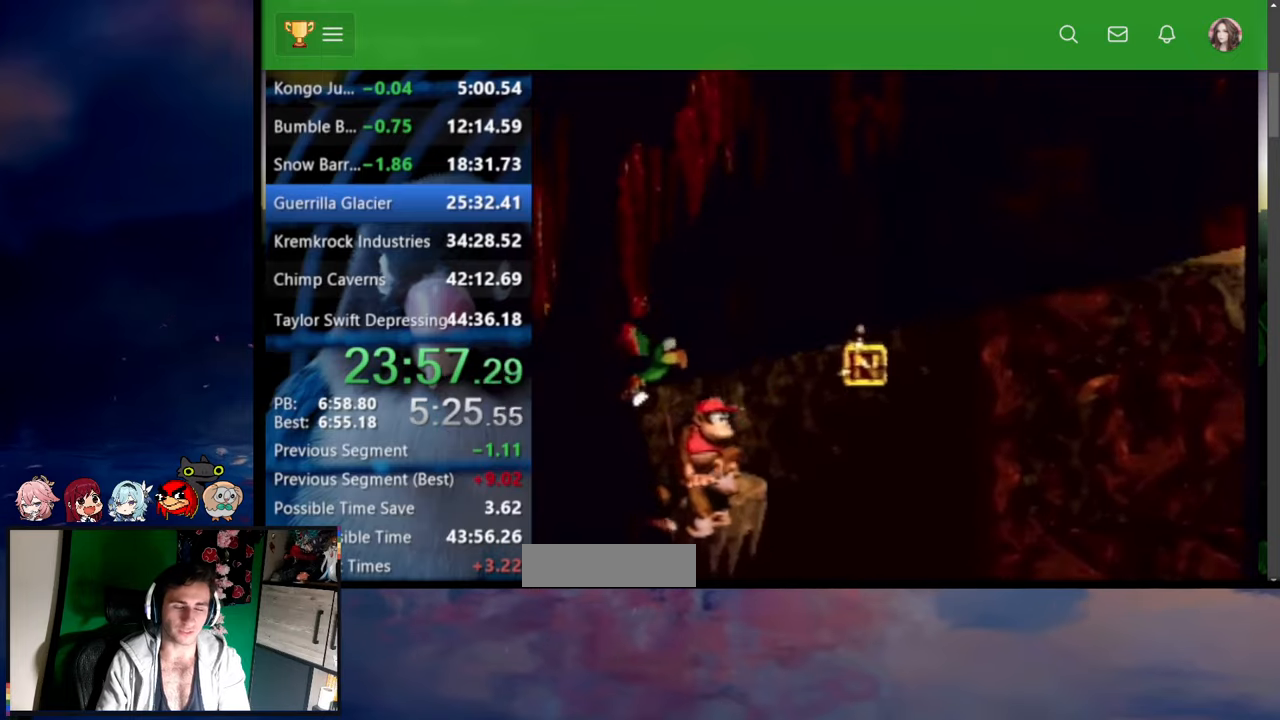
{"buttons": ["B", "X", "Y", "DPAD_UP", "DPAD_RIGHT"], "events": [[84, "DPAD_RIGHT", "down"], [100, "Y", "up"], [117, "DPAD_UP", "down"], [167, "Y", "down"], [250, "B", "down"], [267, "X", "down"]]}
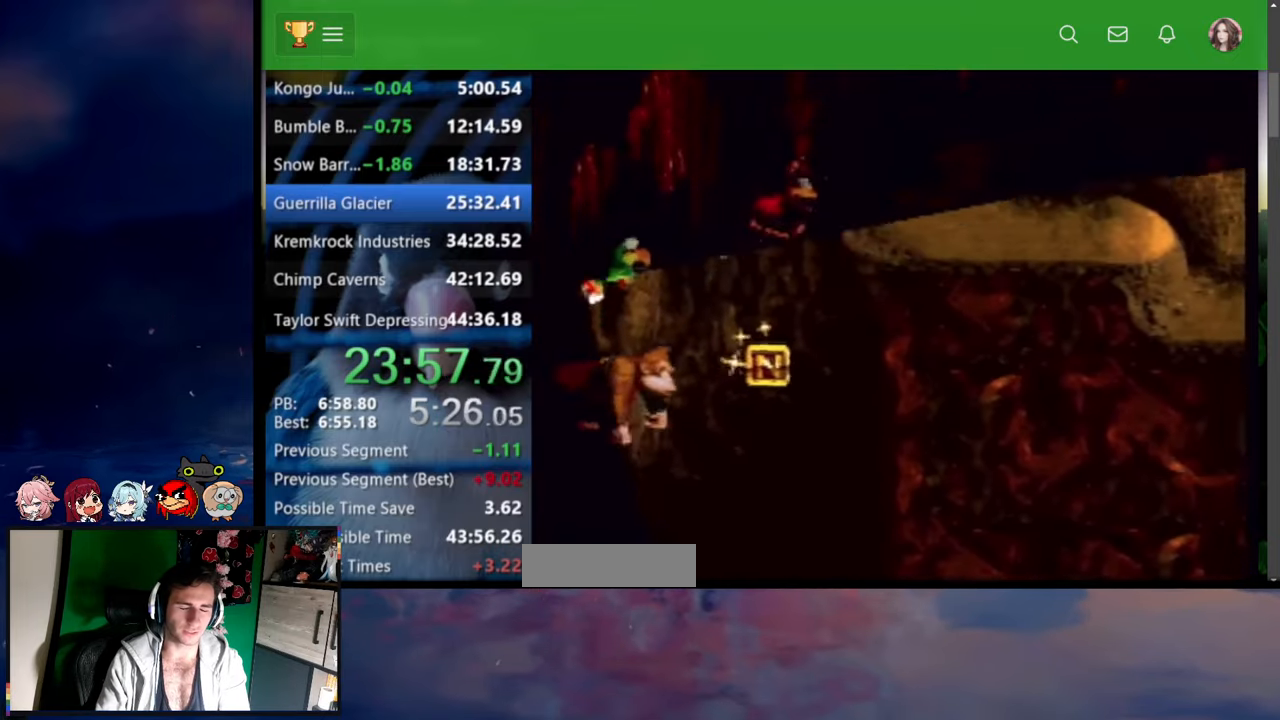
{"buttons": ["Y", "DPAD_UP", "DPAD_RIGHT"], "events": [[34, "X", "up"], [67, "B", "up"], [167, "Y", "up"], [234, "Y", "down"]]}
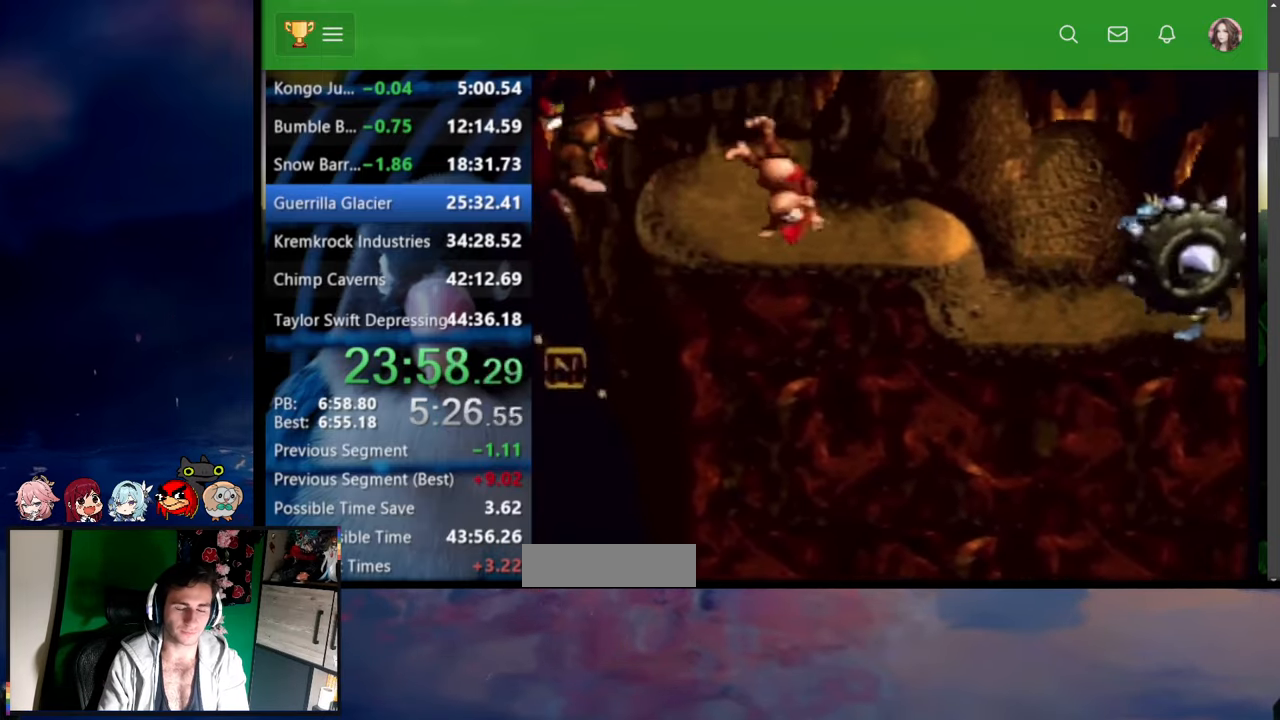
{"buttons": ["Y", "DPAD_UP", "DPAD_RIGHT"], "events": [[150, "B", "down"], [150, "X", "down"], [317, "X", "up"], [334, "B", "up"]]}
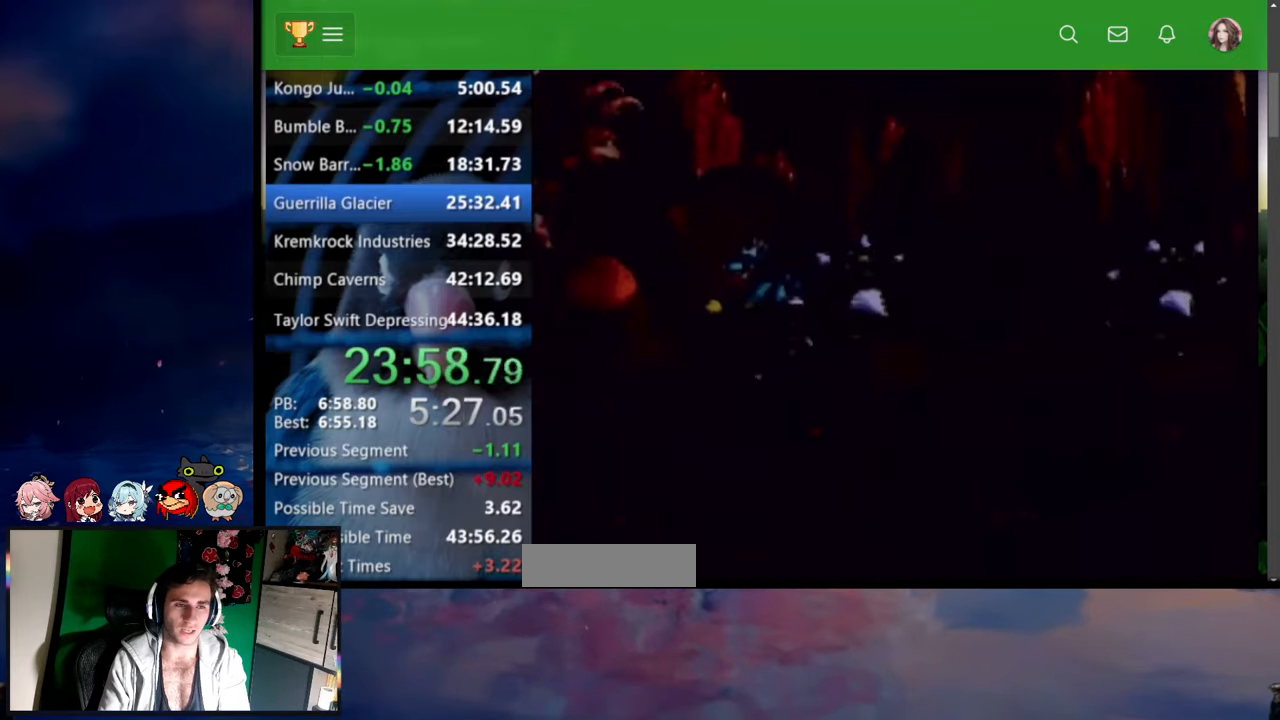
{"buttons": ["B", "X", "Y", "DPAD_UP", "DPAD_RIGHT"], "events": [[400, "B", "down"], [434, "X", "down"]]}
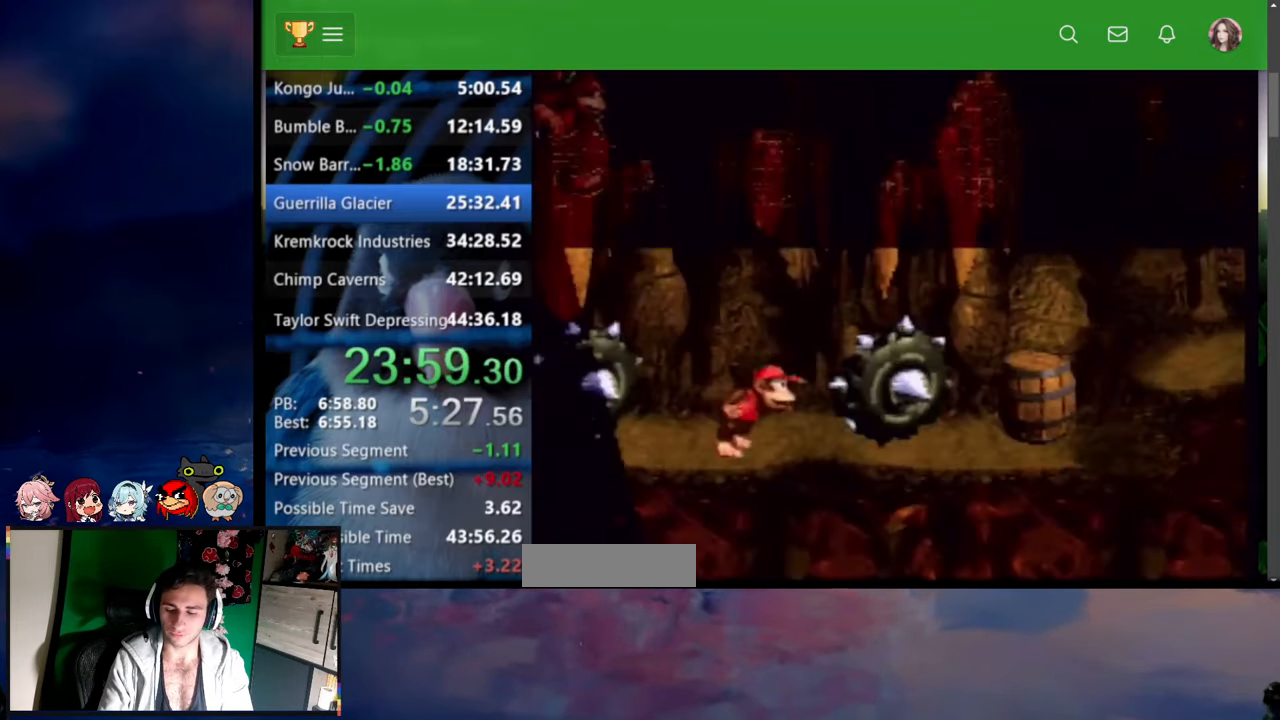
{"buttons": ["Y", "DPAD_UP", "DPAD_RIGHT"], "events": [[500, "B", "up"], [500, "X", "up"]]}
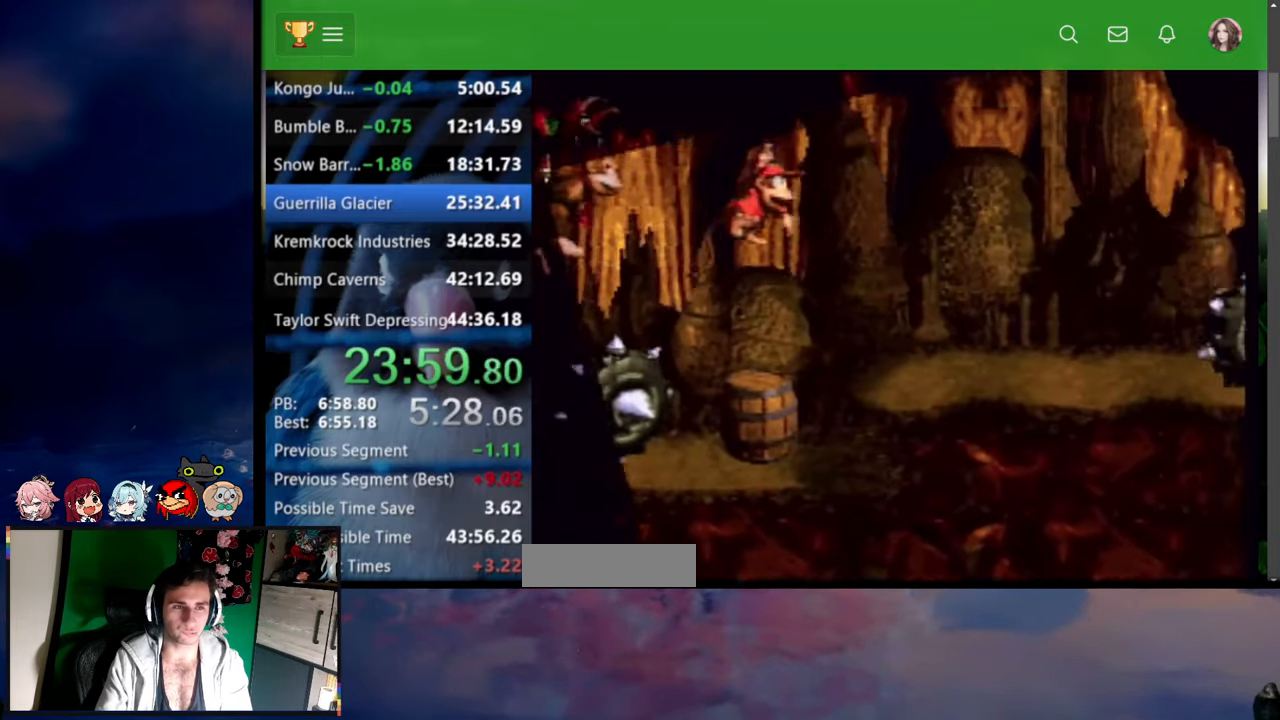
{"buttons": ["Y", "DPAD_UP", "DPAD_RIGHT"]}
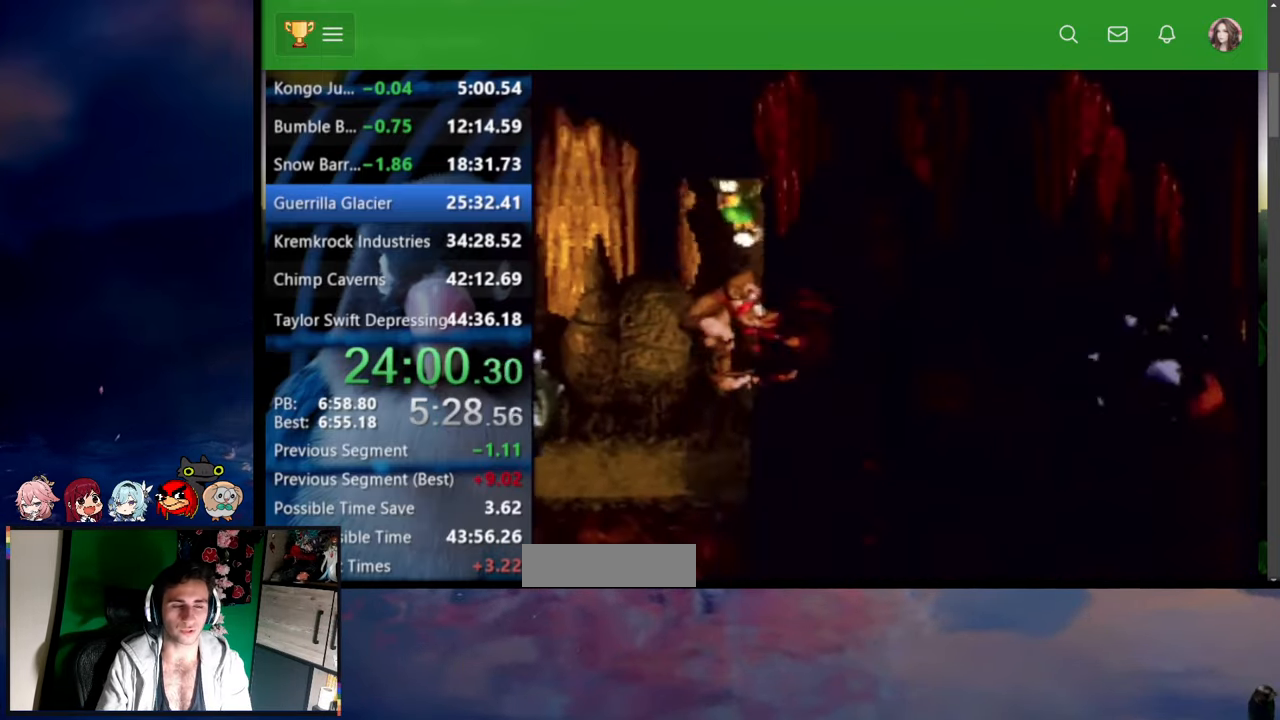
{"buttons": ["B", "X", "Y", "DPAD_UP", "DPAD_RIGHT"], "events": [[234, "B", "down"], [250, "X", "down"]]}
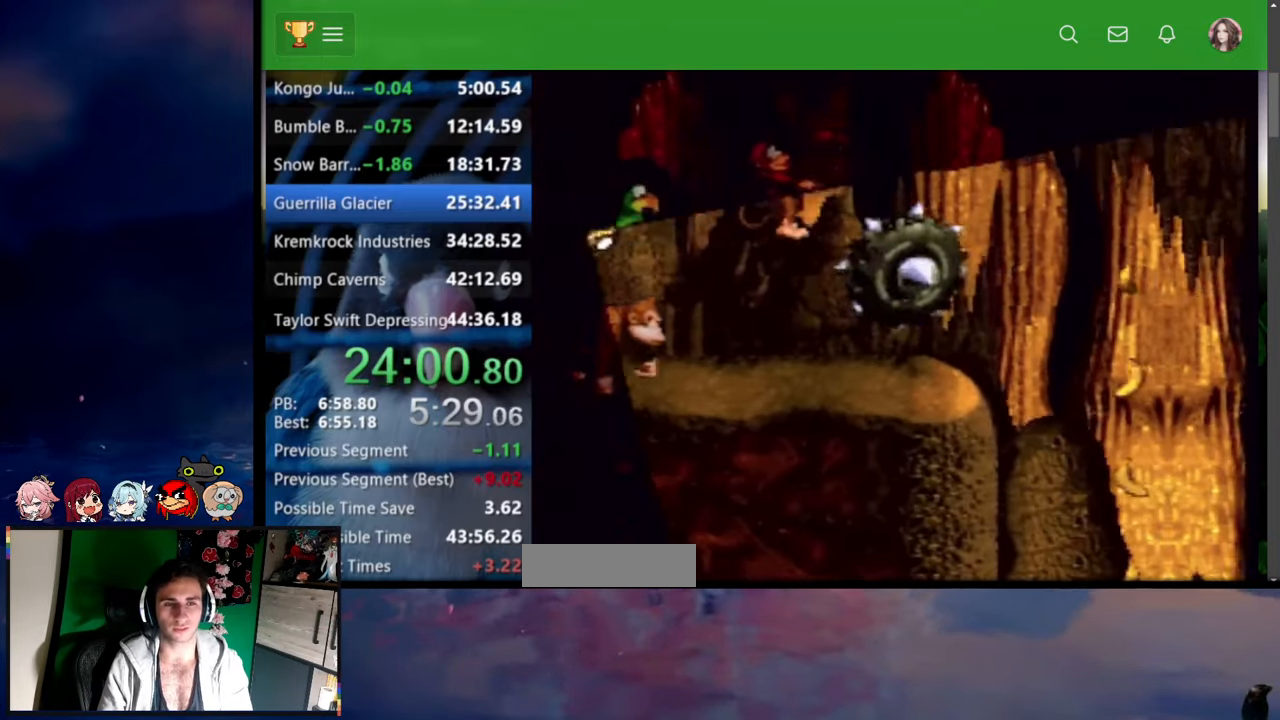
{"buttons": ["Y"], "events": [[317, "X", "up"], [334, "B", "up"], [334, "DPAD_UP", "up"], [350, "DPAD_RIGHT", "up"]]}
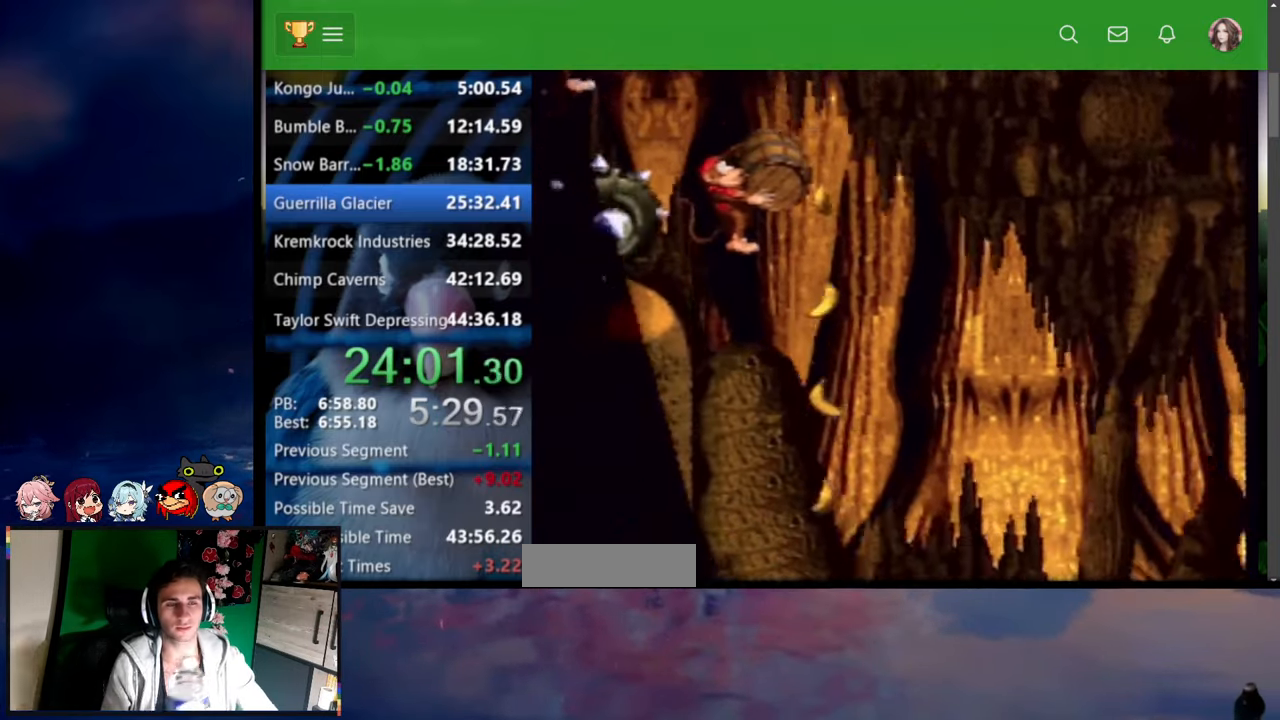
{"buttons": ["Y", "DPAD_UP", "DPAD_LEFT"], "events": [[117, "DPAD_LEFT", "down"], [150, "DPAD_UP", "down"]]}
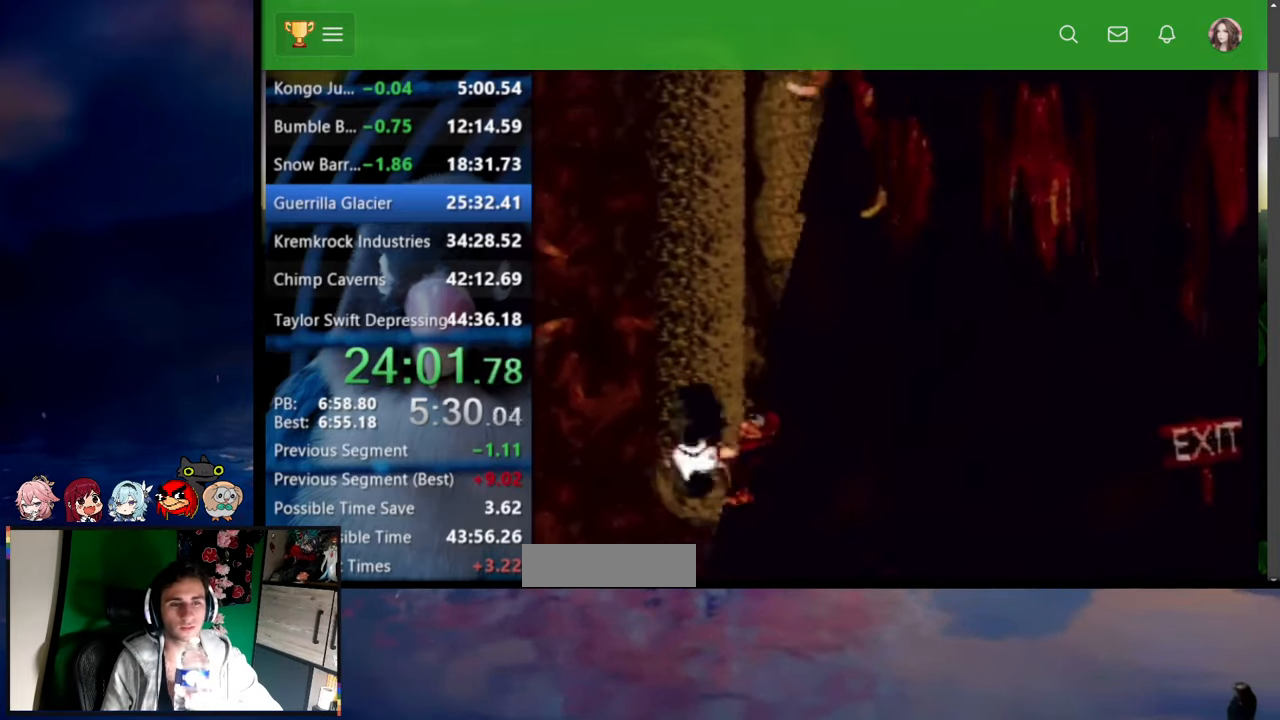
{"buttons": ["Y", "DPAD_UP", "DPAD_LEFT"], "events": []}
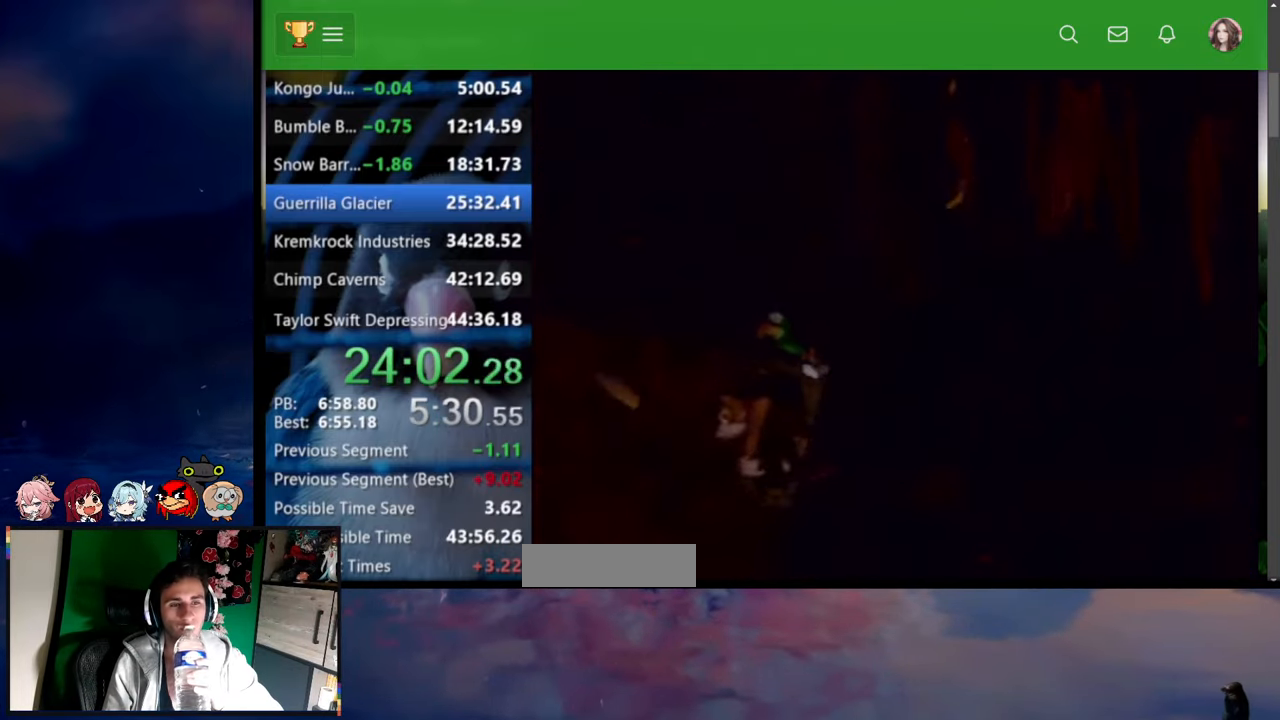
{"buttons": ["Y", "DPAD_UP", "DPAD_LEFT"], "events": [[250, "A", "down"], [250, "DPAD_UP", "up"], [267, "A", "up"], [267, "DPAD_UP", "down"]]}
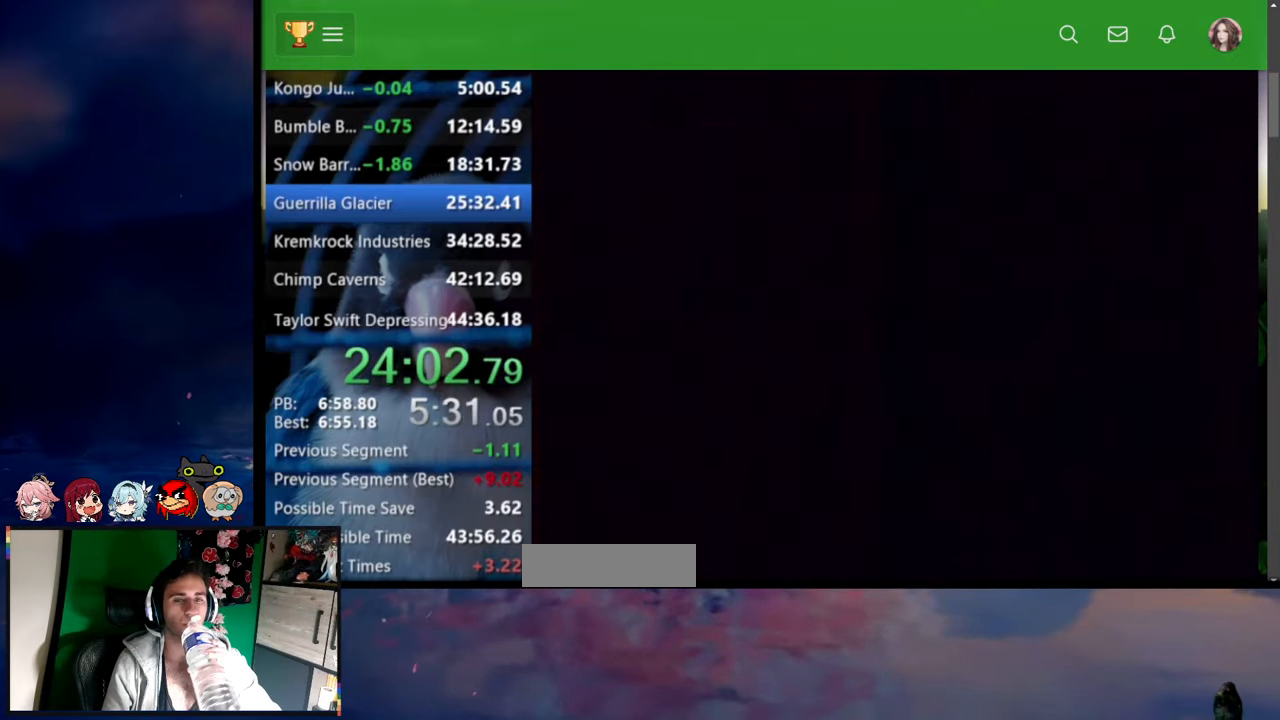
{"buttons": ["Y", "DPAD_UP", "DPAD_LEFT"], "events": []}
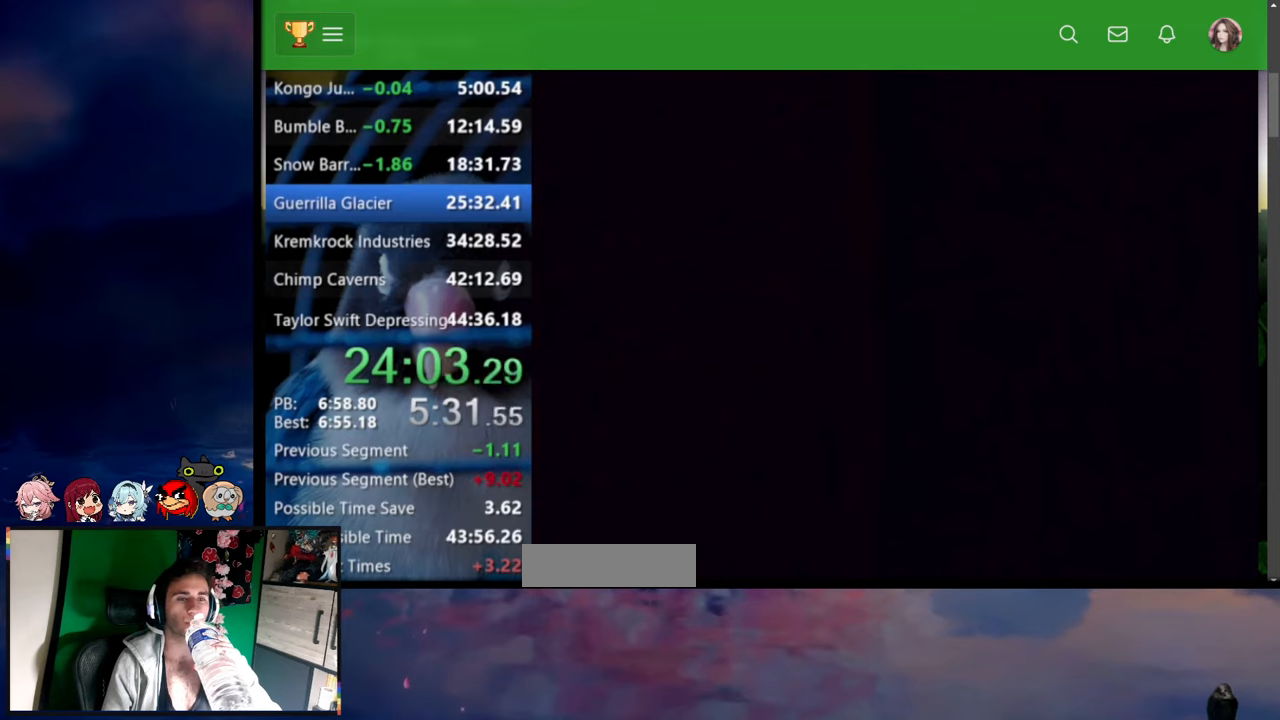
{"buttons": ["Y", "DPAD_UP", "DPAD_LEFT"], "events": []}
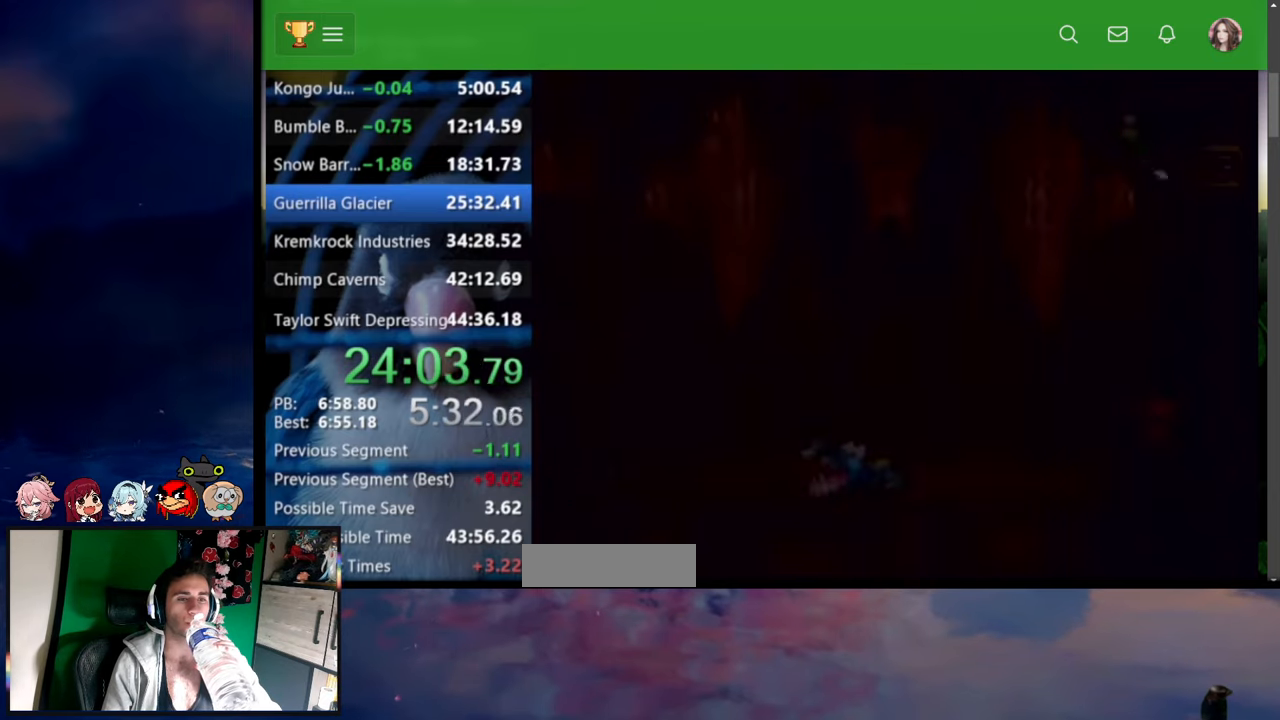
{"buttons": ["Y", "DPAD_UP", "DPAD_LEFT"], "events": [[317, "Y", "up"], [350, "Y", "down"]]}
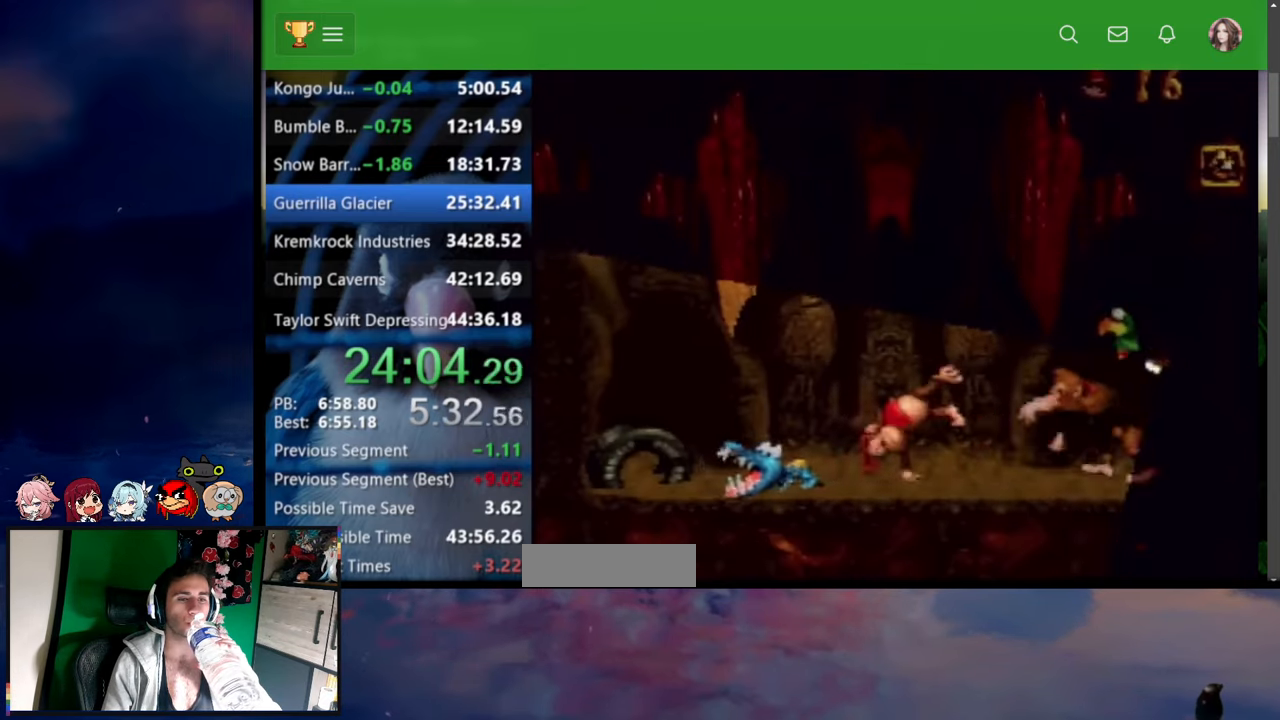
{"buttons": ["Y", "DPAD_RIGHT"]}
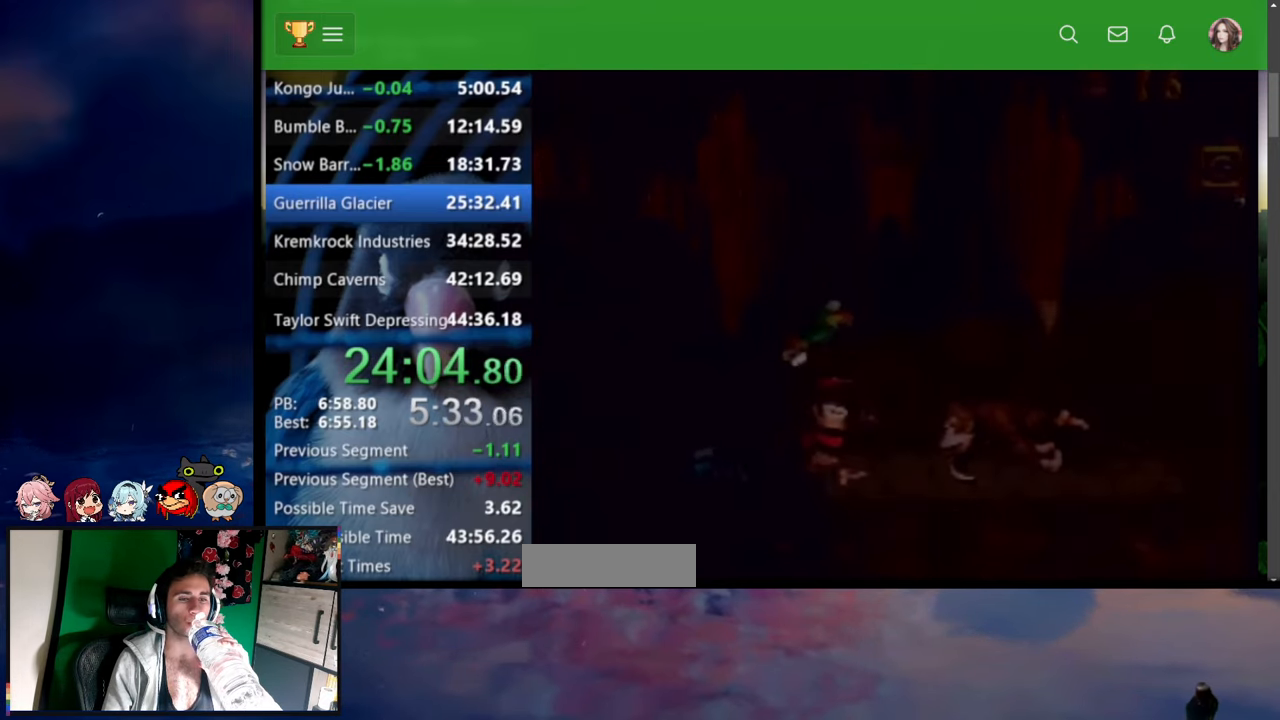
{"buttons": ["Y", "DPAD_RIGHT"], "events": [[200, "DPAD_LEFT", "down"], [200, "DPAD_RIGHT", "up"], [200, "X", "down"], [234, "DPAD_LEFT", "up"], [234, "DPAD_RIGHT", "down"], [234, "DPAD_UP", "down"], [234, "X", "up"], [317, "DPAD_UP", "up"]]}
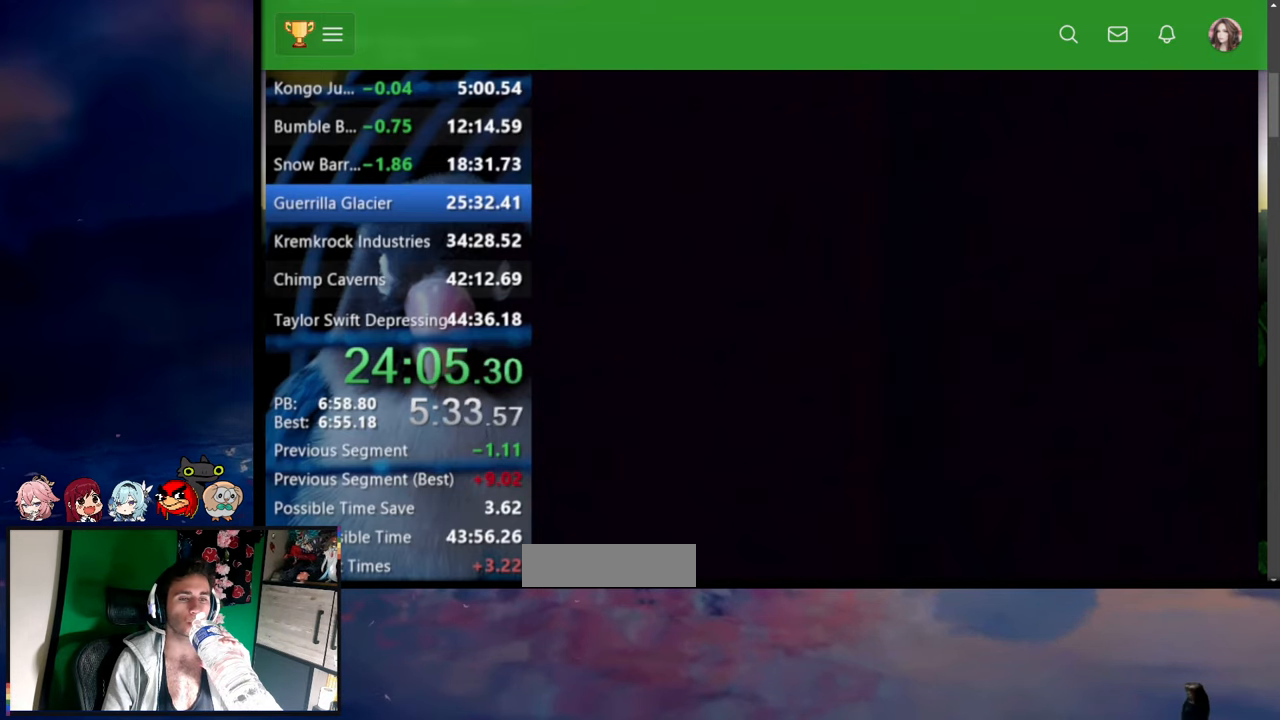
{"buttons": ["Y", "DPAD_RIGHT"], "events": []}
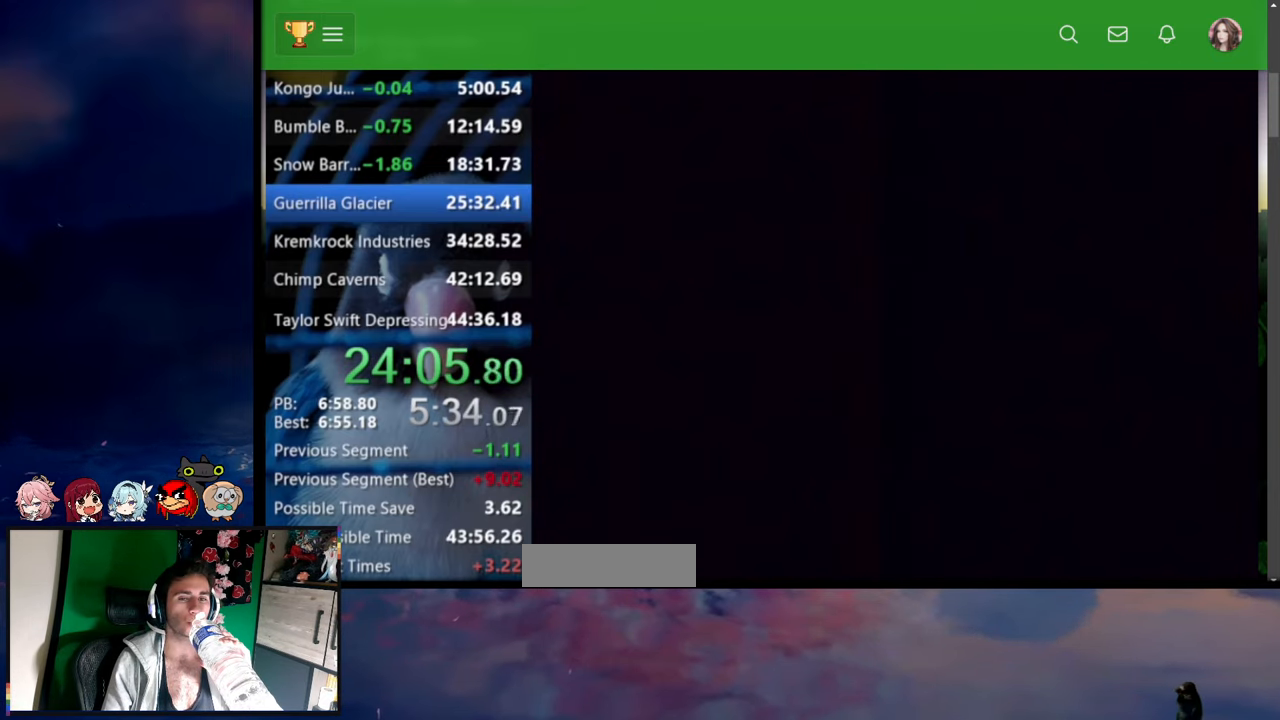
{"buttons": ["Y", "DPAD_RIGHT"], "events": []}
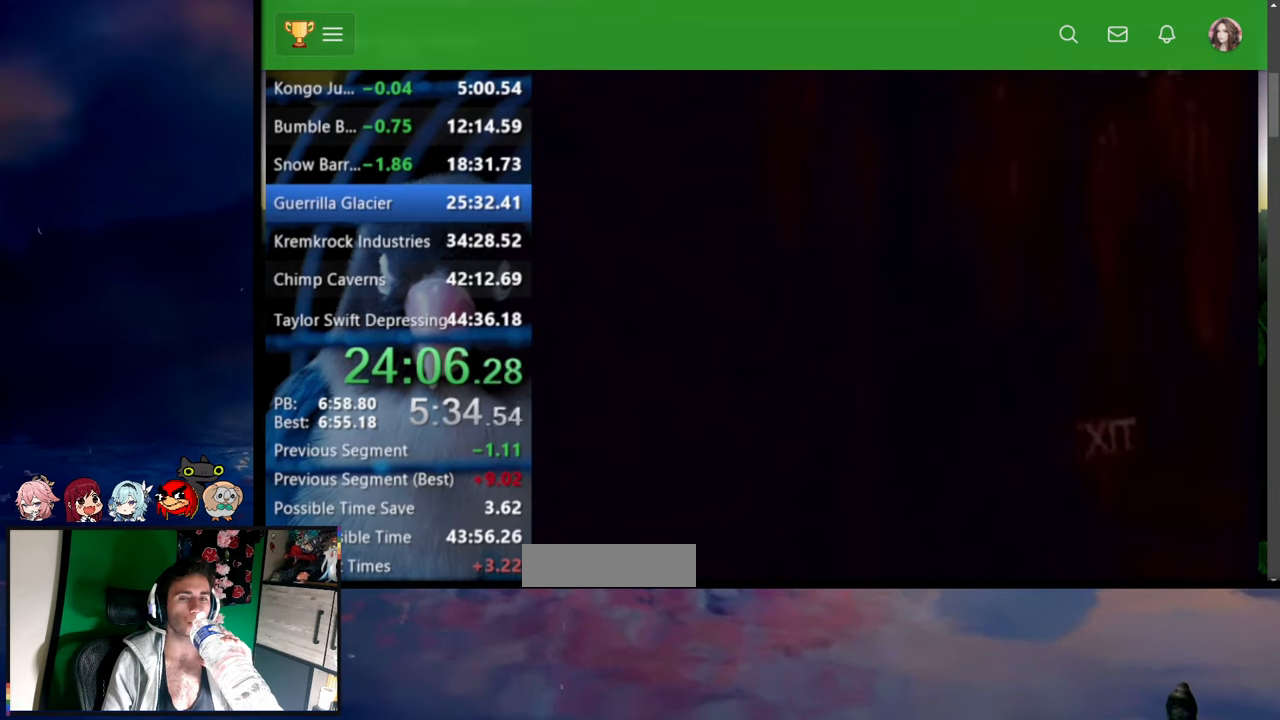
{"buttons": ["Y", "DPAD_RIGHT"], "events": []}